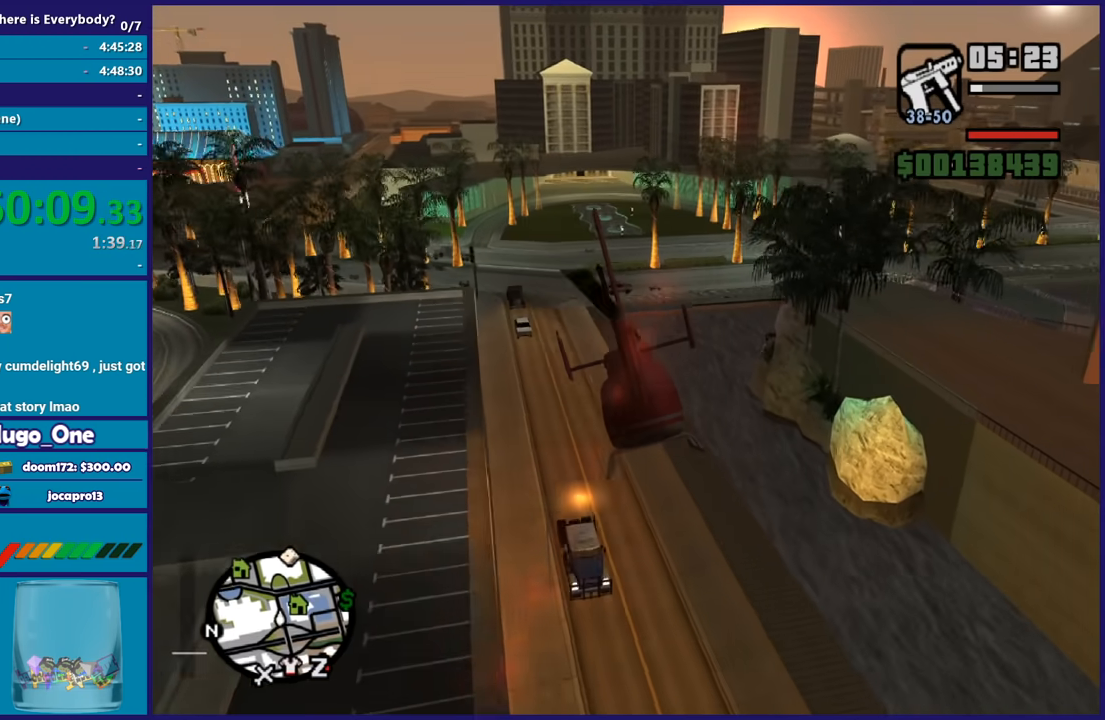
Gameplay with a controller (Xbox layout); each line is a JSON object with the inputs held at the frame after it. "button_events" lists button changes between this image and that frame as [ms after this image, input, new state], when the widget could be followed in between (sticks are given only as held states). Not read: START right_stick.
{"buttons": [], "left_stick": "up-left", "button_events": [[33, "R2", "up"], [133, "R2", "down"], [267, "R2", "up"], [367, "R2", "down"], [500, "R2", "up"]]}
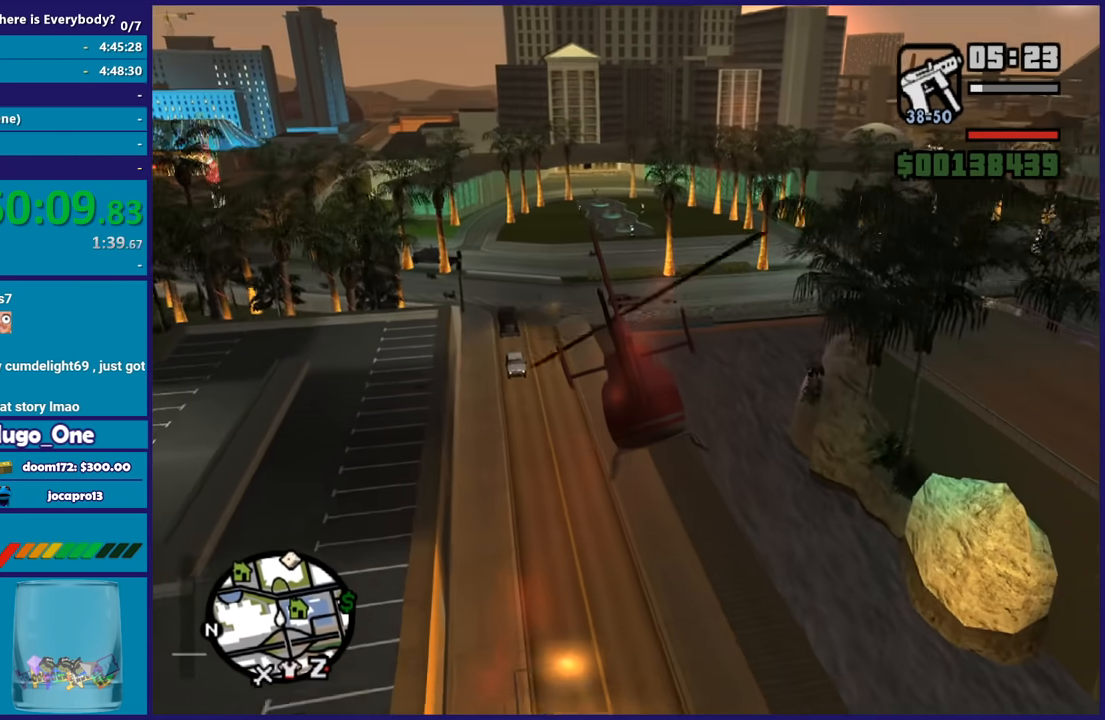
{"buttons": [], "left_stick": "up", "button_events": [[134, "R2", "down"], [267, "R2", "up"], [334, "R2", "down"], [501, "R2", "up"]]}
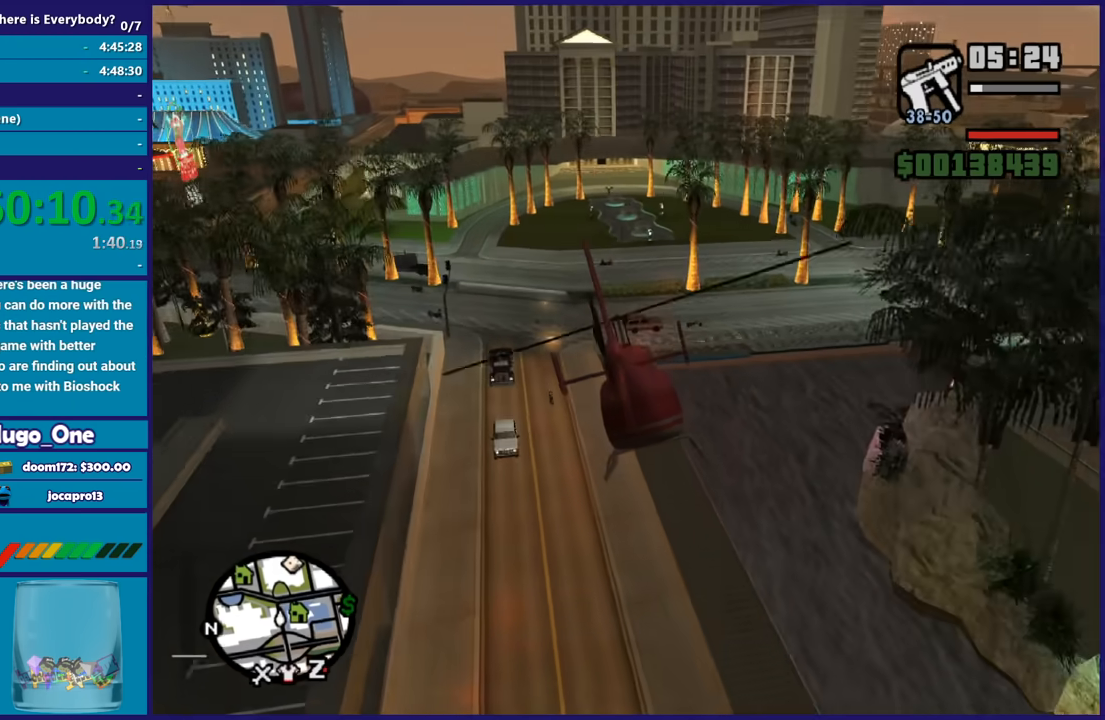
{"buttons": ["L2"], "left_stick": "down-right", "button_events": [[67, "R2", "down"], [234, "R2", "up"], [300, "R2", "down"], [467, "R2", "up"], [500, "L2", "down"]]}
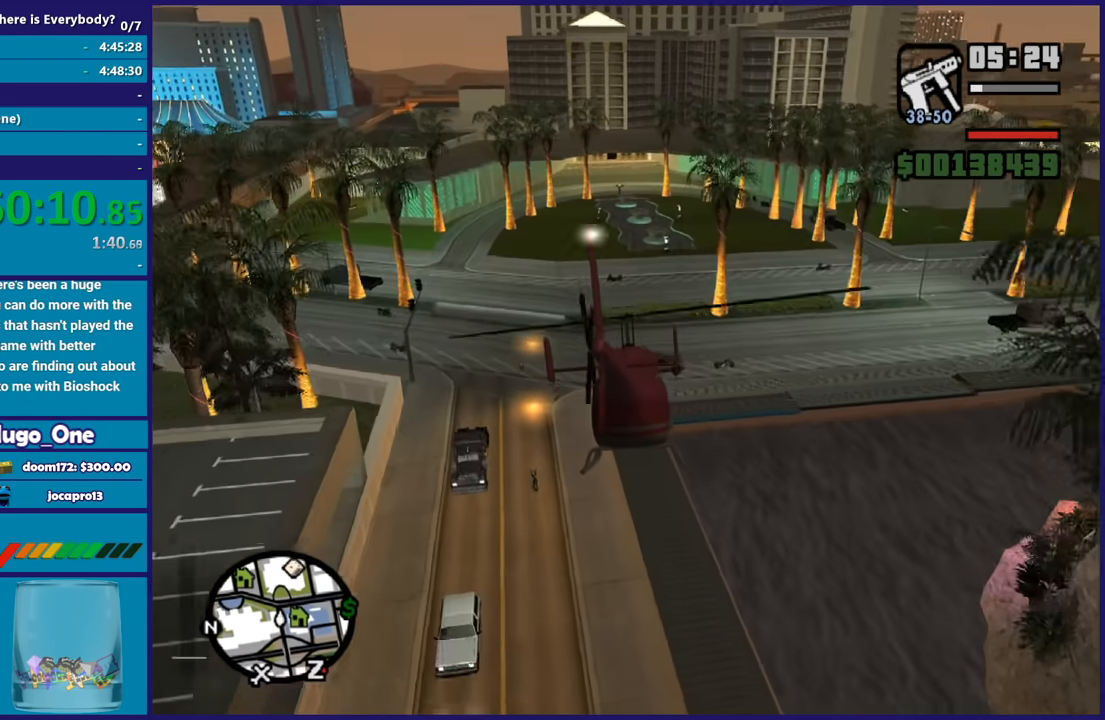
{"buttons": ["L2"], "left_stick": "down", "button_events": []}
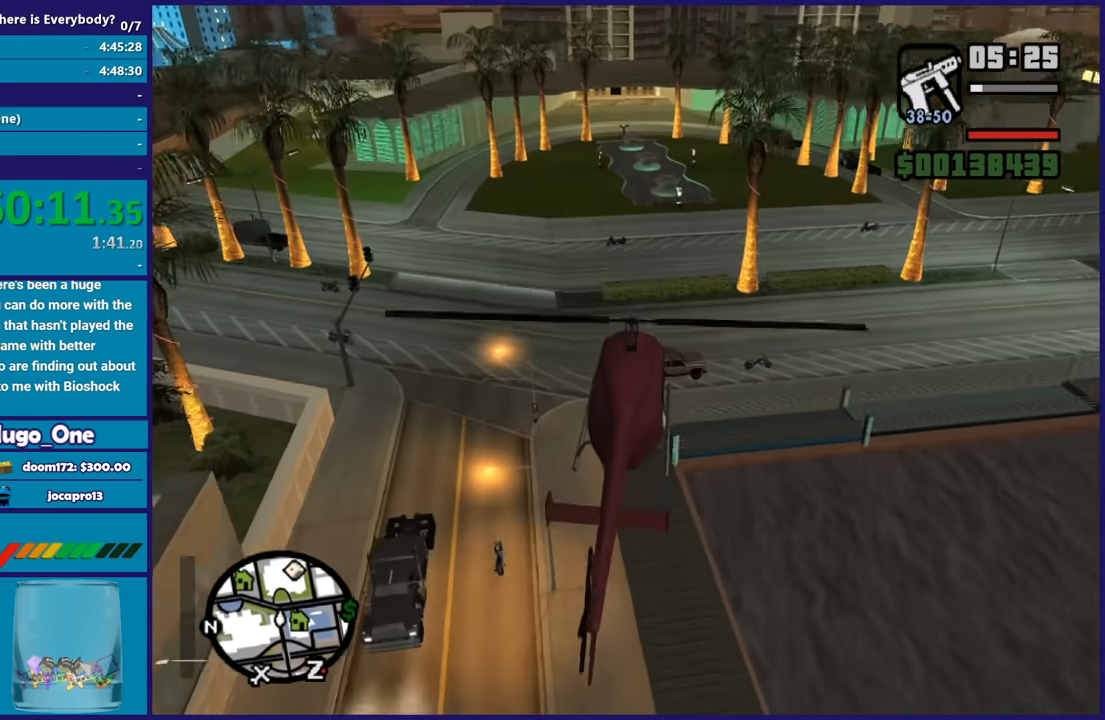
{"buttons": ["R2"], "left_stick": "down-left", "button_events": [[434, "L2", "up"], [434, "R2", "down"]]}
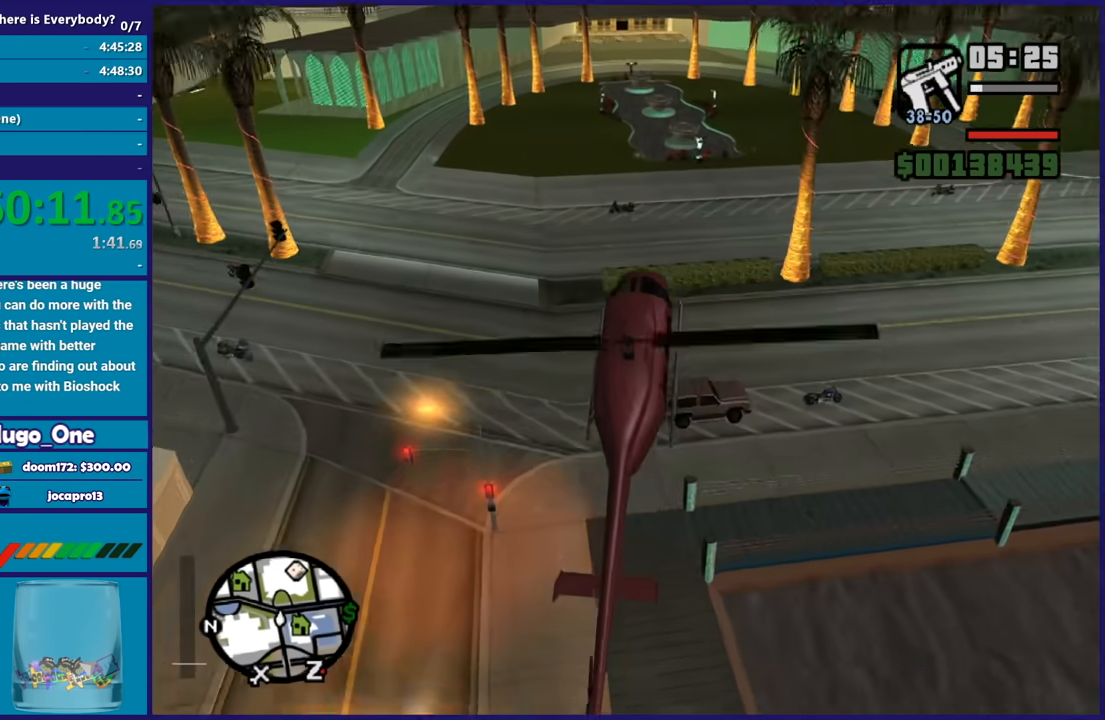
{"buttons": [], "left_stick": "down-left", "button_events": [[501, "R2", "up"]]}
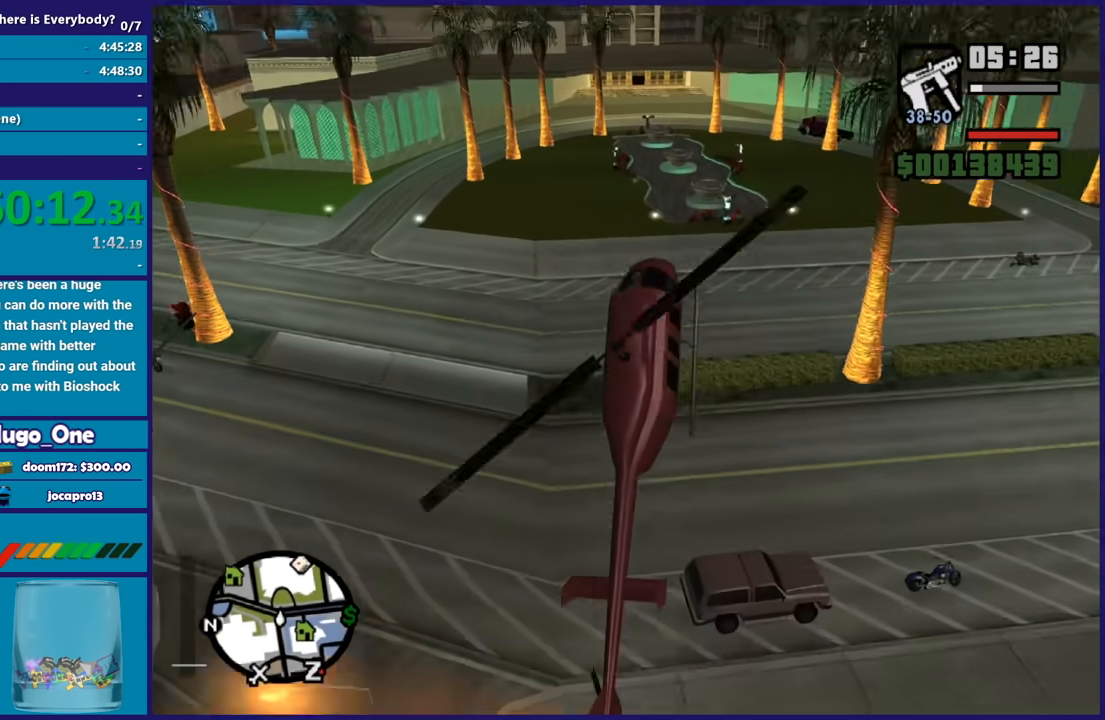
{"buttons": ["L2"], "left_stick": "down-right", "button_events": [[300, "L2", "down"]]}
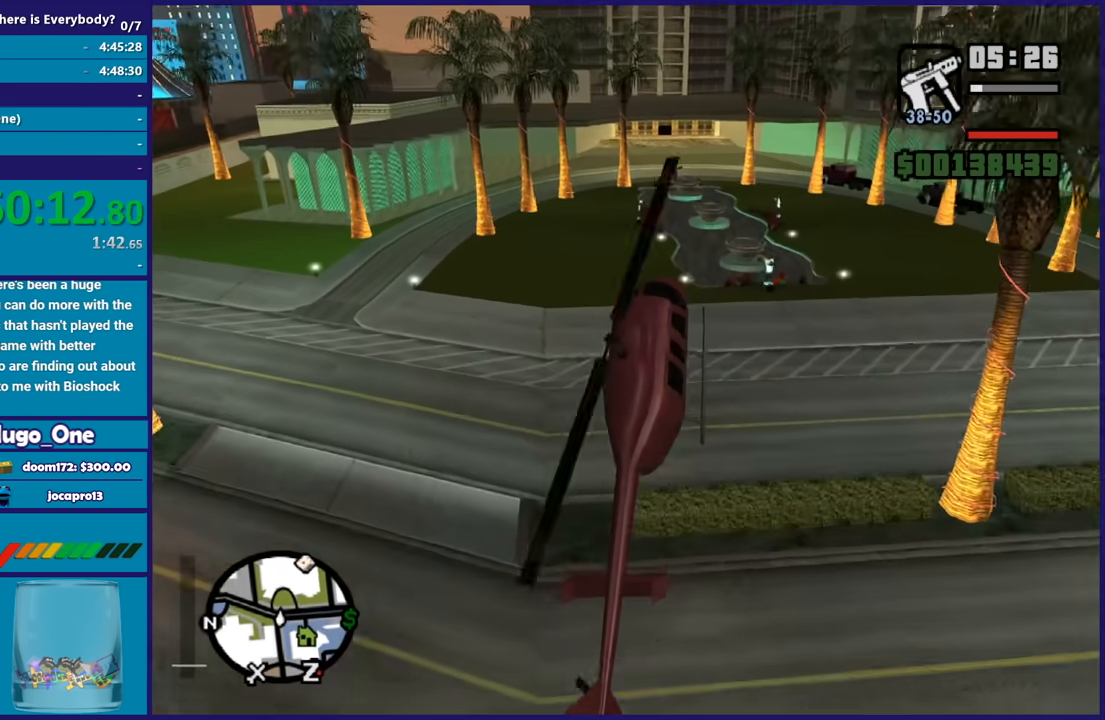
{"buttons": ["L2"], "left_stick": "left", "button_events": [[67, "L2", "up"], [67, "R2", "down"], [267, "R2", "up"], [467, "L2", "down"]]}
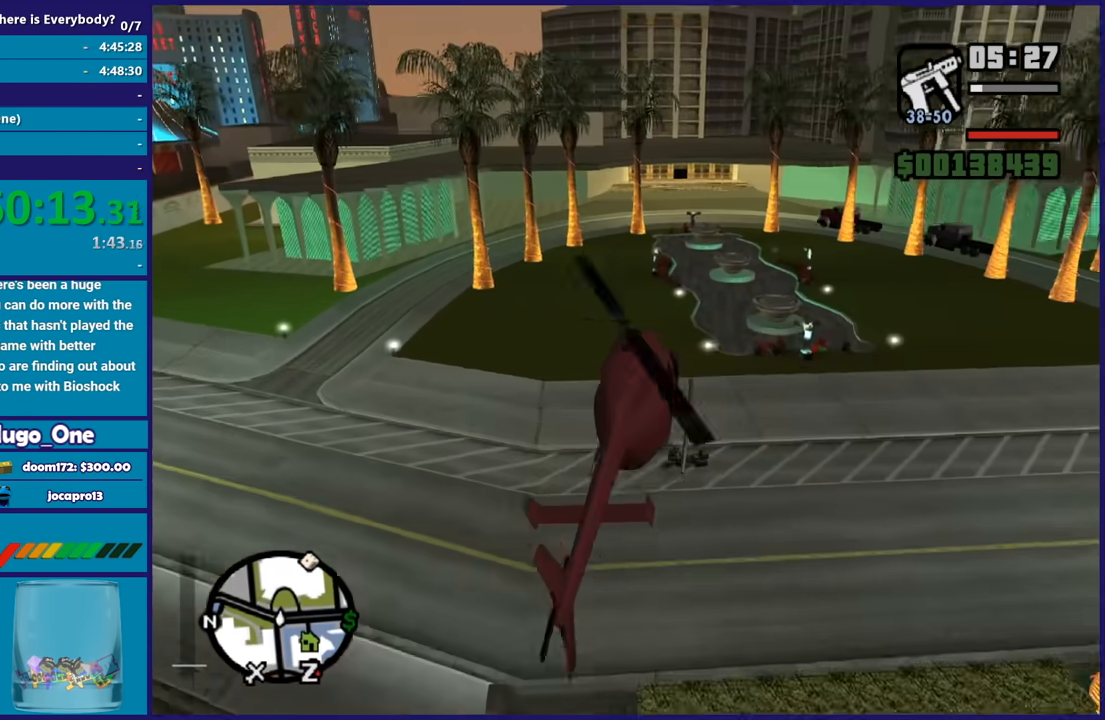
{"buttons": [], "left_stick": "down", "button_events": [[367, "L2", "up"], [400, "R2", "down"], [500, "R2", "up"]]}
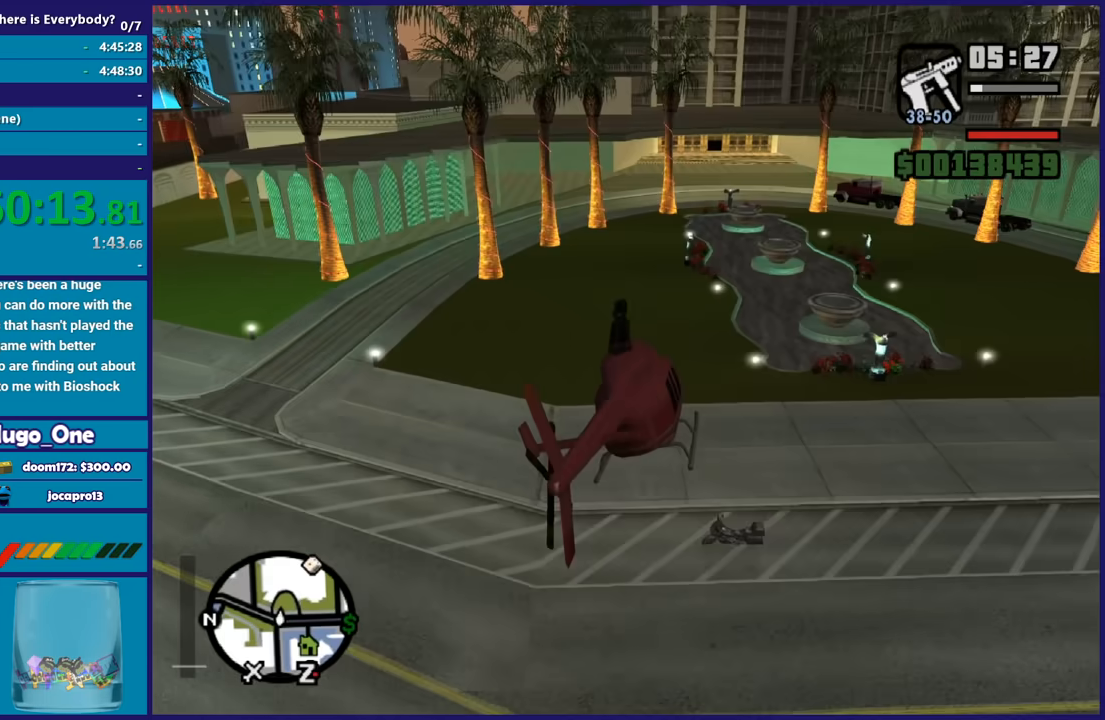
{"buttons": ["R1"], "left_stick": "left", "button_events": [[134, "L2", "down"], [401, "R1", "down"], [434, "L2", "up"]]}
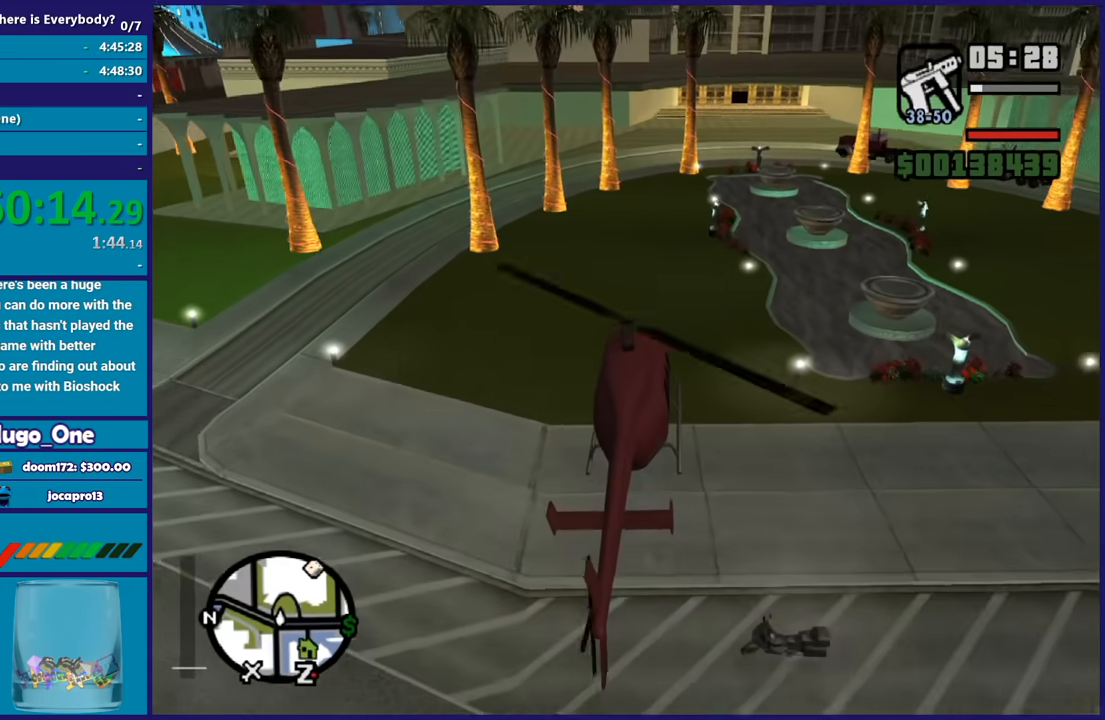
{"buttons": ["L2"], "left_stick": "left", "button_events": [[33, "R1", "up"], [300, "R2", "down"], [433, "R2", "up"], [500, "L2", "down"]]}
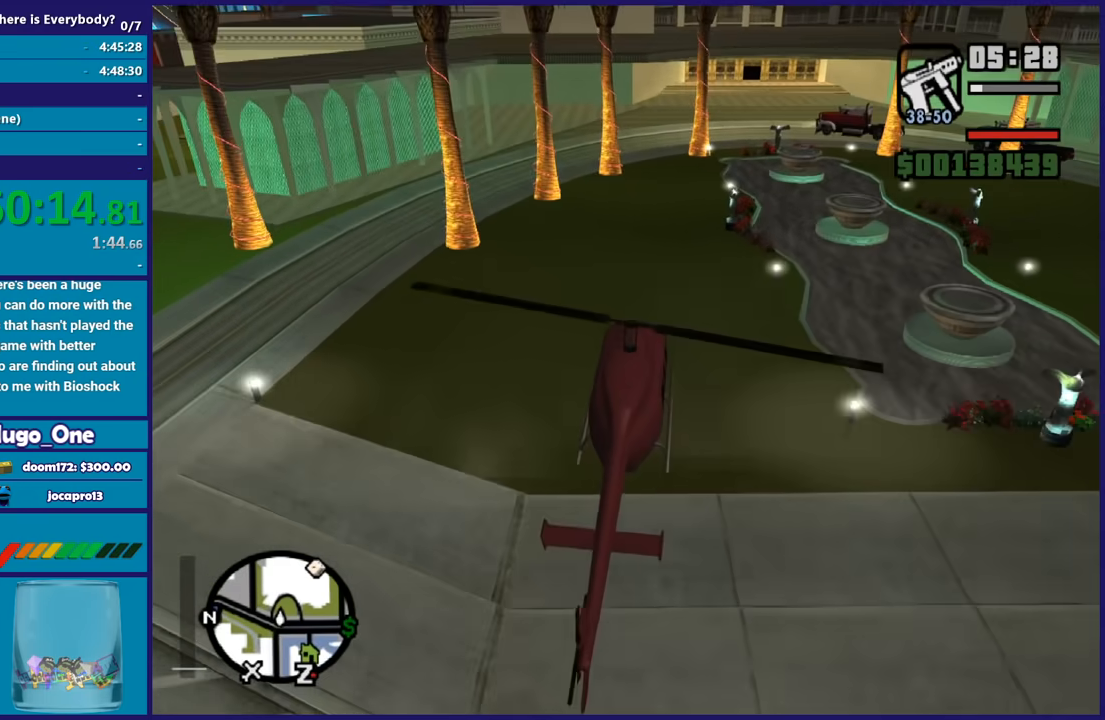
{"buttons": ["A"], "left_stick": "center", "button_events": [[134, "L2", "up"], [300, "L2", "down"], [401, "A", "down"], [501, "L2", "up"]]}
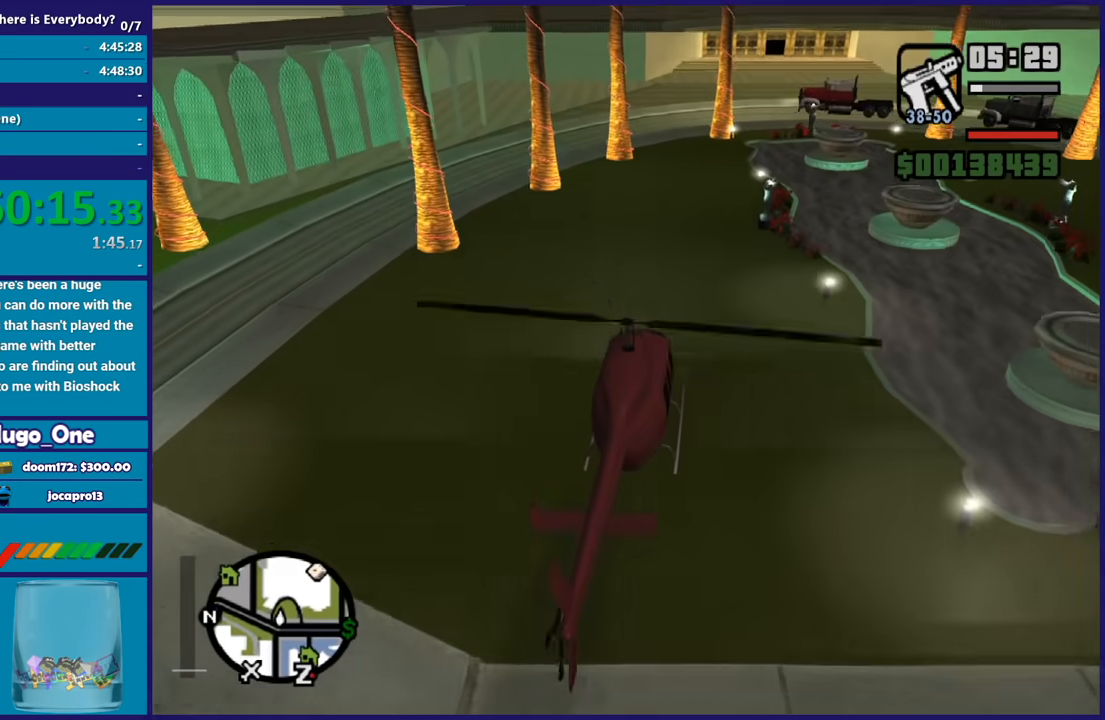
{"buttons": ["A", "L2"], "left_stick": "center", "button_events": [[66, "A", "up"], [66, "L2", "down"], [133, "A", "down"]]}
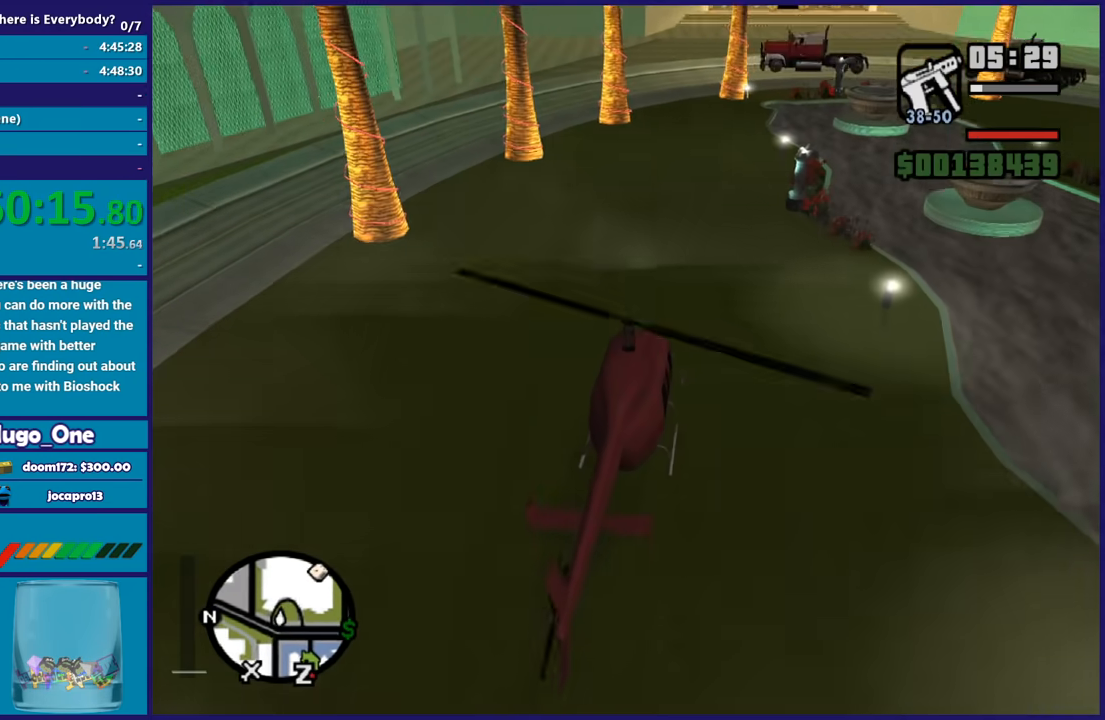
{"buttons": ["L2"], "left_stick": "center", "button_events": [[434, "A", "up"]]}
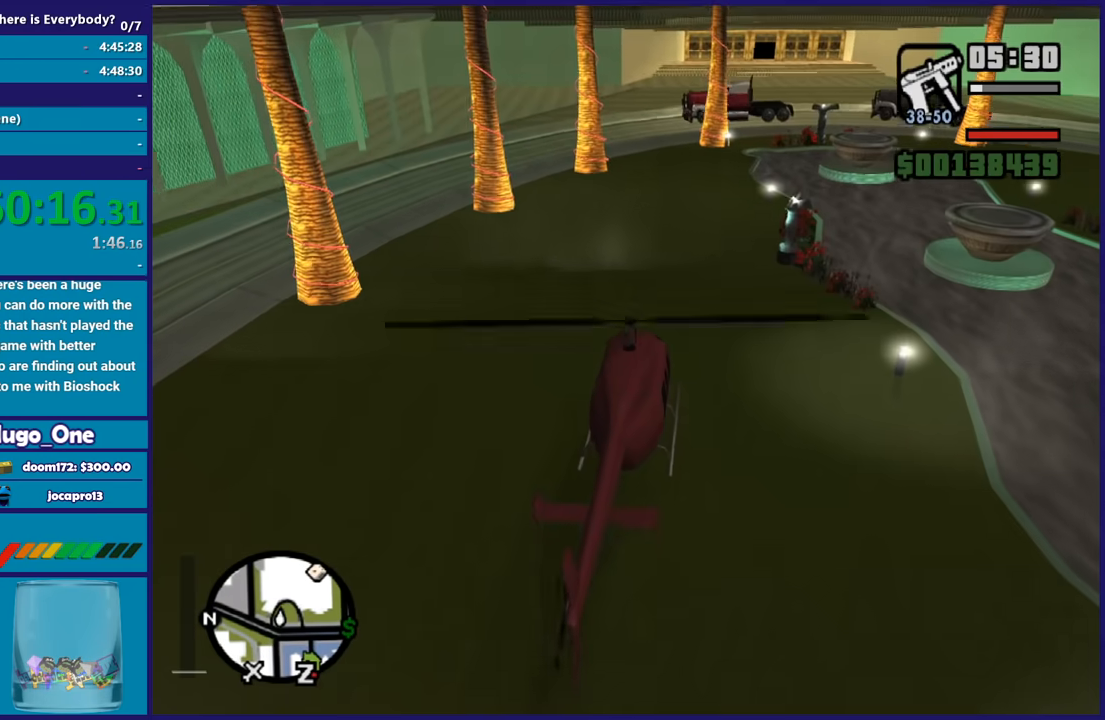
{"buttons": [], "left_stick": "center", "button_events": [[133, "Y", "down"], [267, "Y", "up"], [367, "Y", "down"], [433, "L2", "up"], [467, "Y", "up"]]}
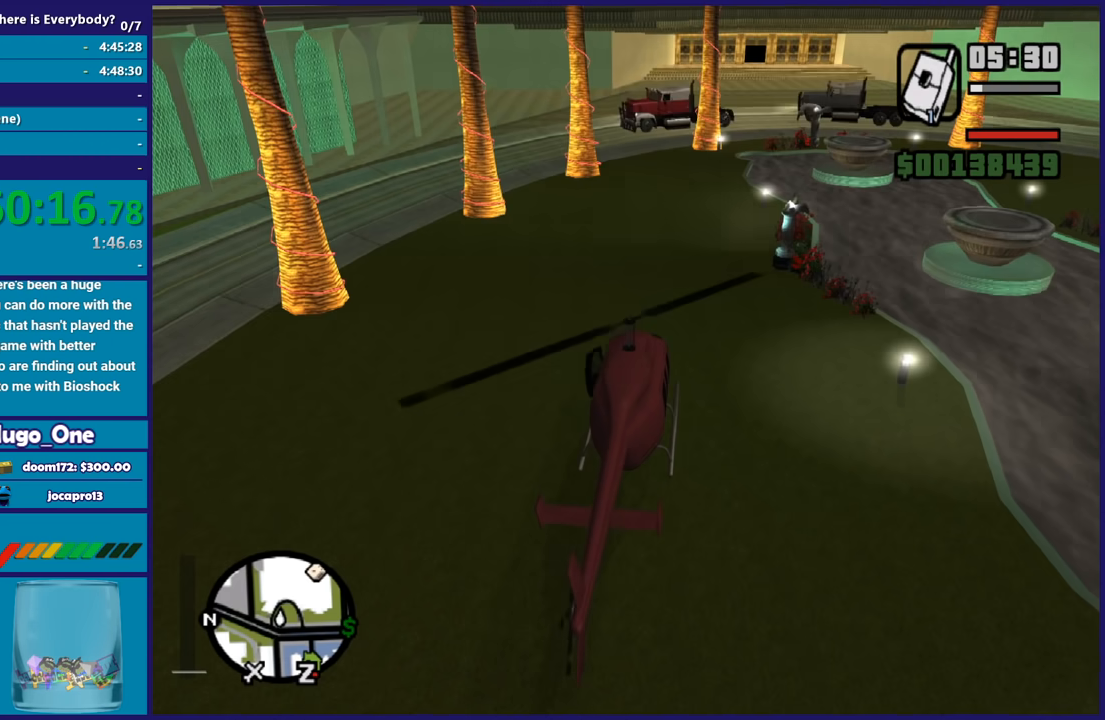
{"buttons": ["A"], "left_stick": "up-left", "button_events": [[33, "Y", "down"], [167, "Y", "up"], [234, "Y", "down"], [367, "Y", "up"], [467, "A", "down"]]}
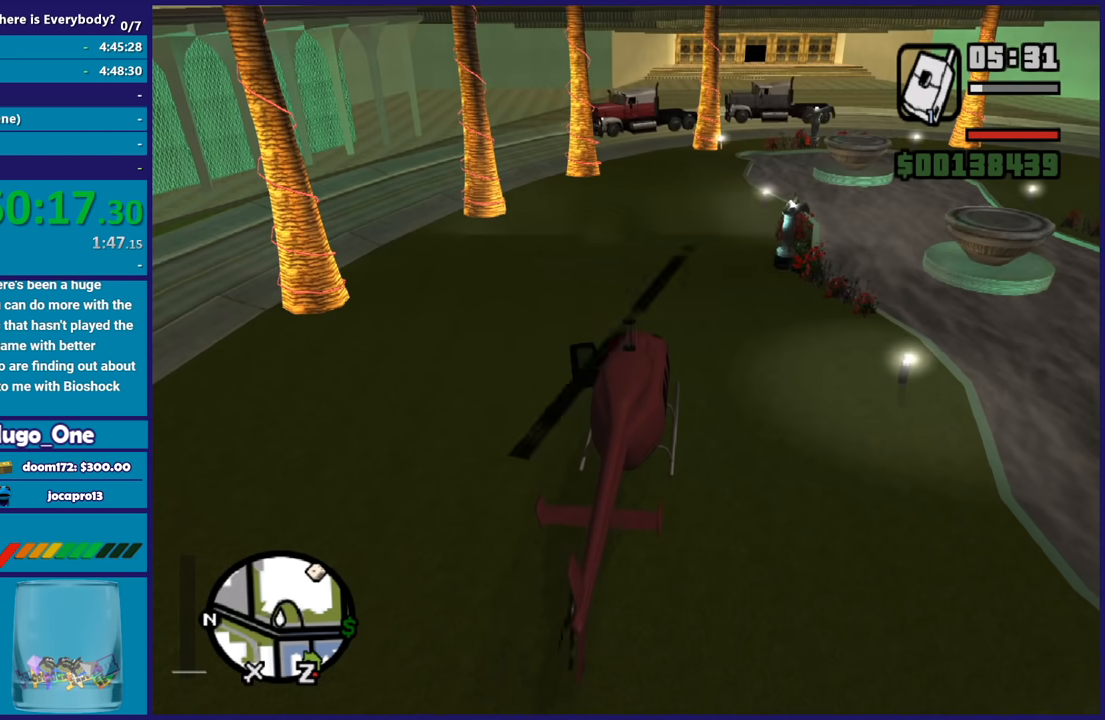
{"buttons": [], "left_stick": "up", "button_events": [[66, "A", "up"], [133, "A", "down"], [267, "A", "up"], [333, "A", "down"], [467, "A", "up"]]}
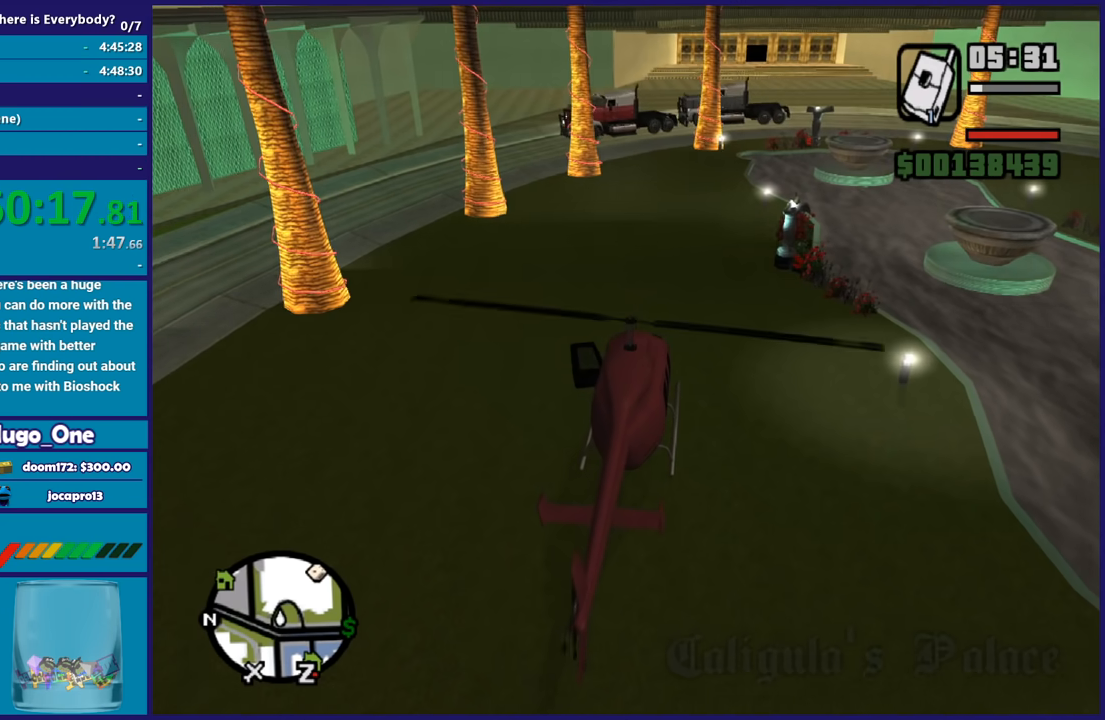
{"buttons": ["A"], "left_stick": "up", "button_events": [[33, "A", "down"], [167, "A", "up"], [234, "A", "down"], [367, "A", "up"], [434, "A", "down"]]}
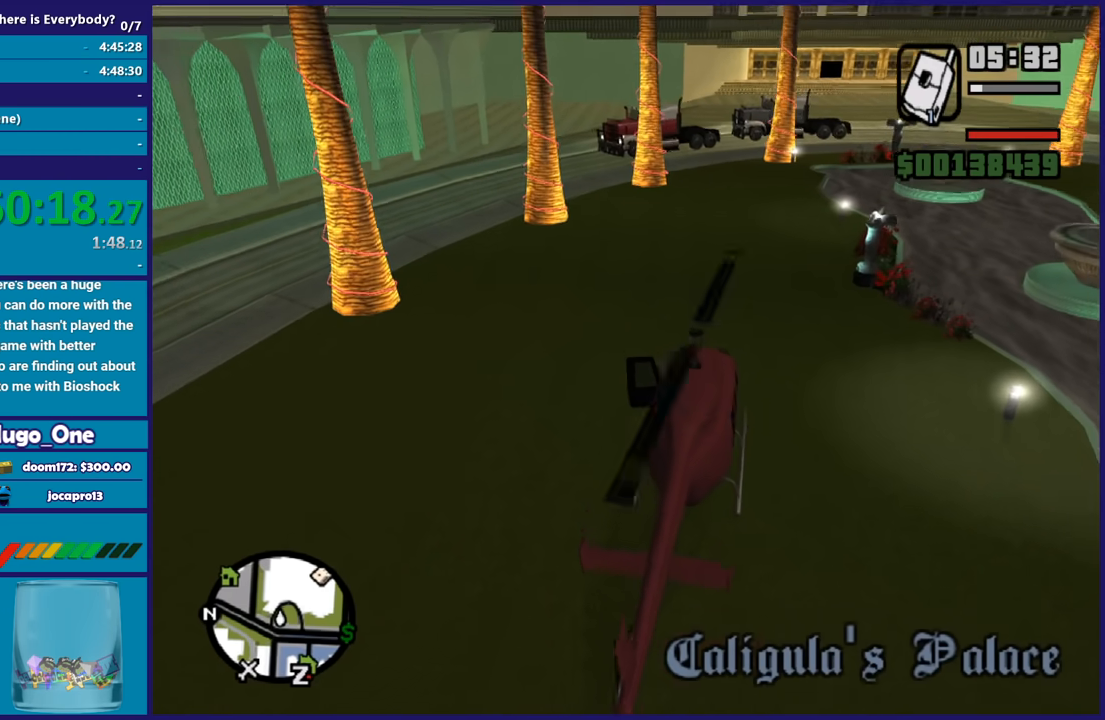
{"buttons": [], "left_stick": "up", "button_events": [[66, "A", "up"], [166, "A", "down"], [267, "A", "up"], [367, "A", "down"], [467, "A", "up"]]}
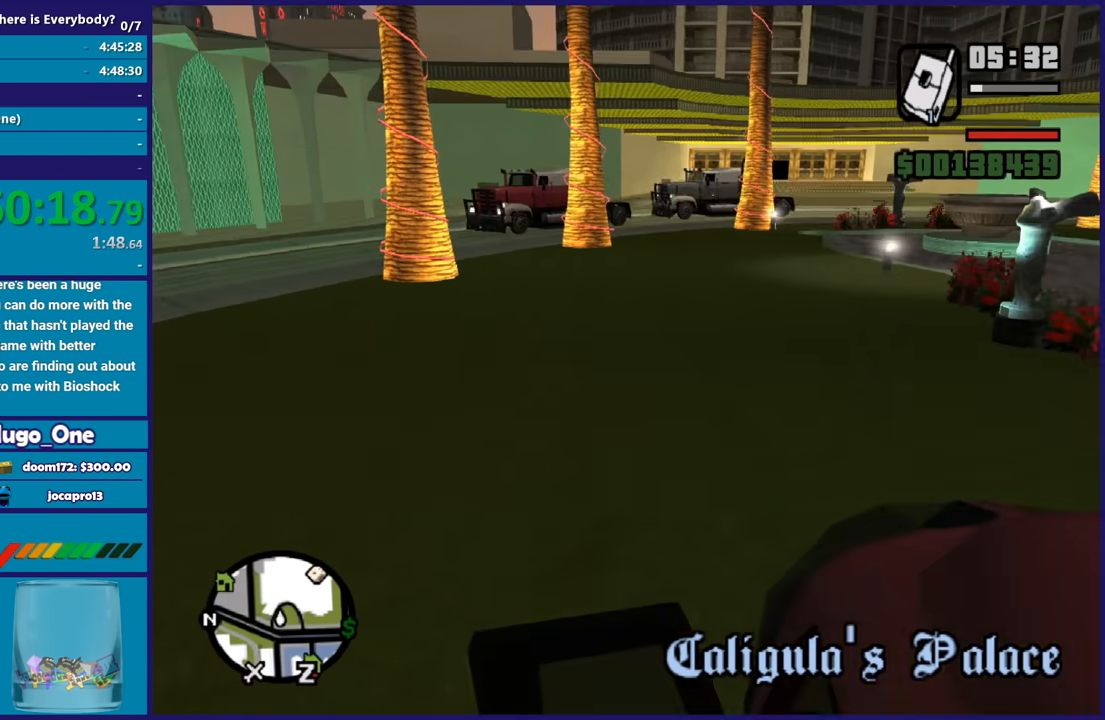
{"buttons": ["A"], "left_stick": "up", "button_events": [[67, "A", "down"], [167, "A", "up"], [234, "A", "down"], [334, "A", "up"], [434, "A", "down"]]}
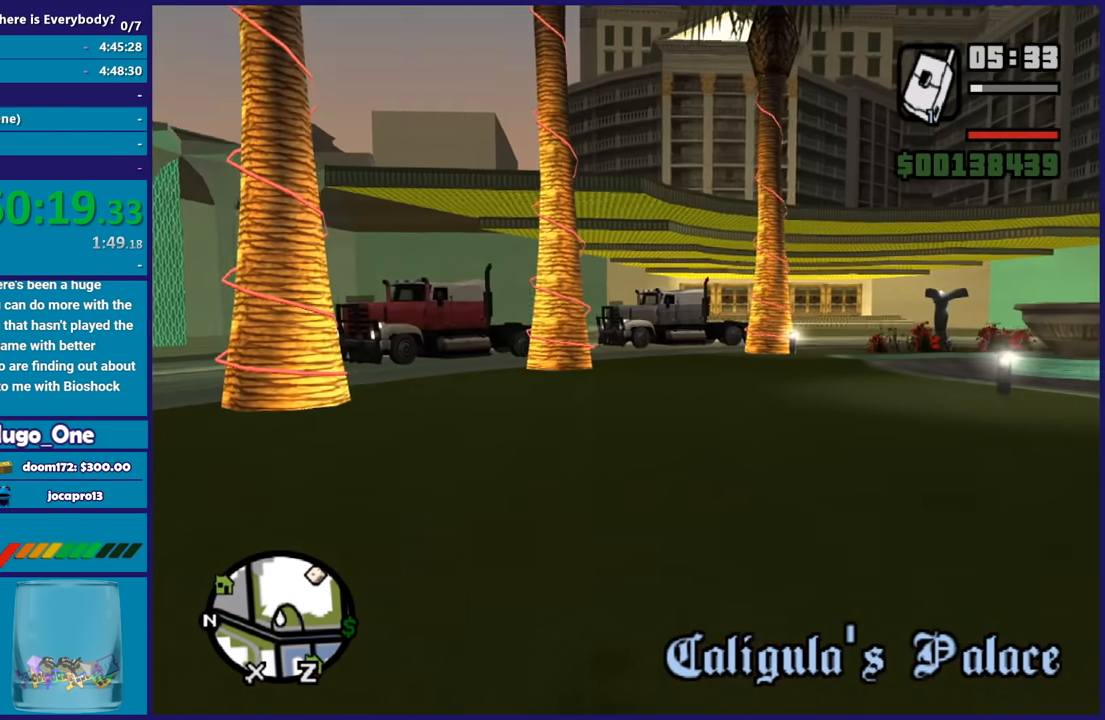
{"buttons": [], "left_stick": "up", "button_events": [[66, "A", "up"], [133, "A", "down"], [267, "A", "up"], [367, "A", "down"], [467, "A", "up"]]}
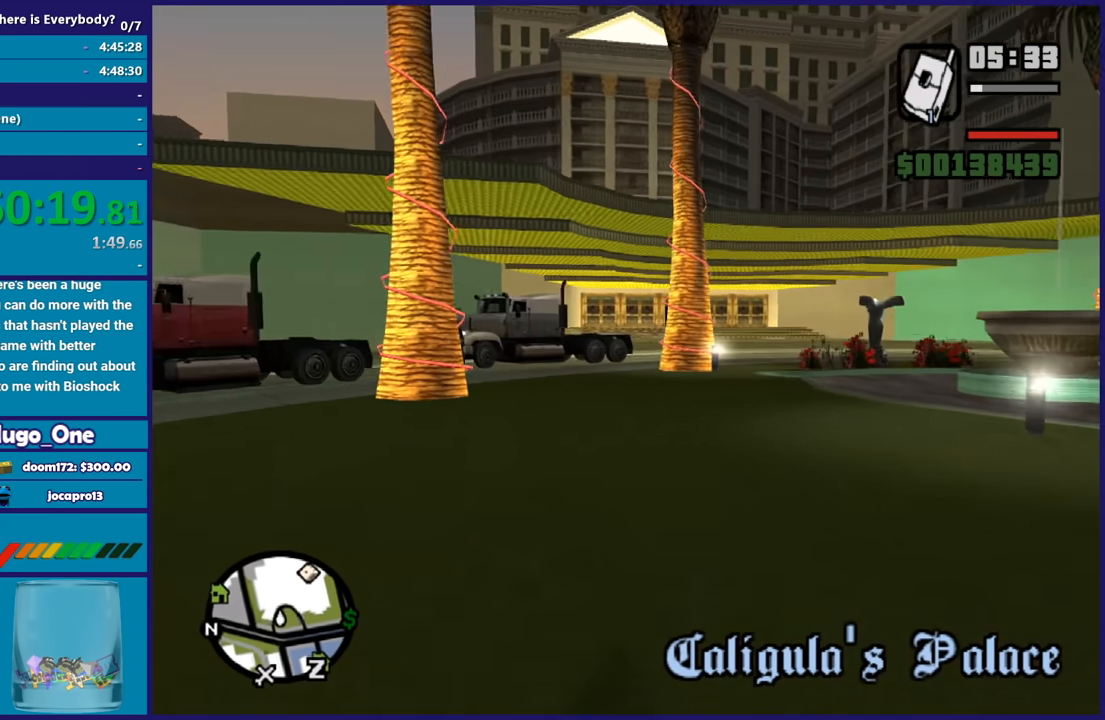
{"buttons": ["A"], "left_stick": "up", "button_events": [[67, "A", "down"], [167, "A", "up"], [267, "A", "down"], [367, "A", "up"], [501, "A", "down"]]}
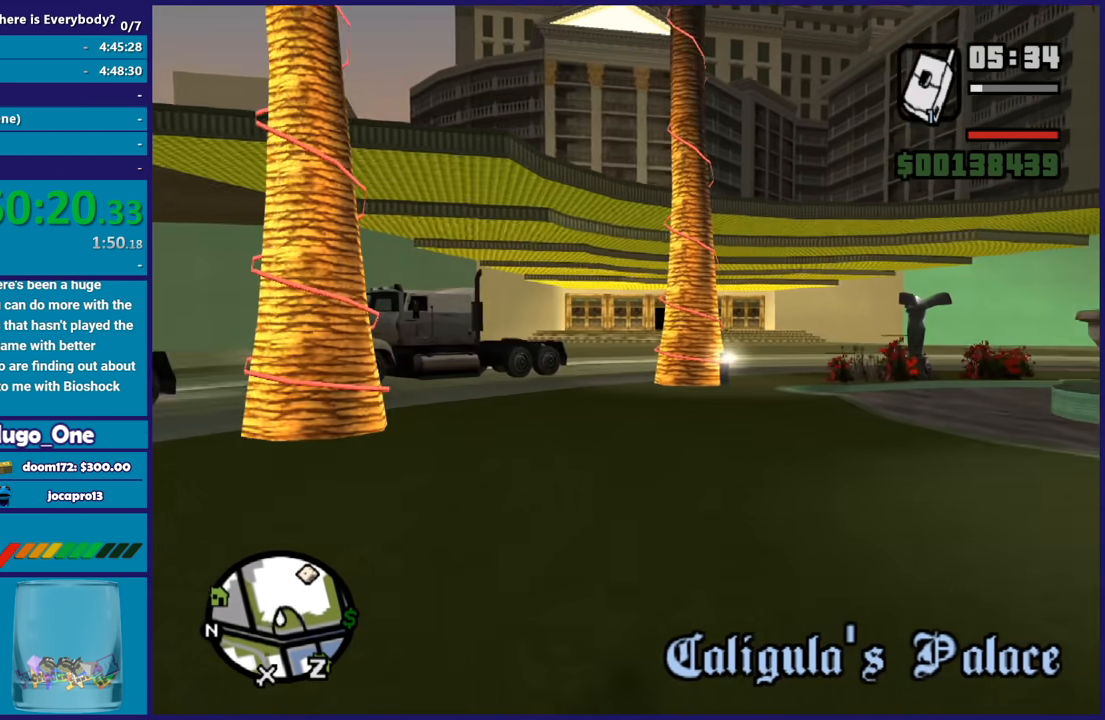
{"buttons": [], "left_stick": "up-left", "button_events": [[100, "A", "up"], [200, "A", "down"], [300, "A", "up"], [400, "A", "down"], [500, "A", "up"]]}
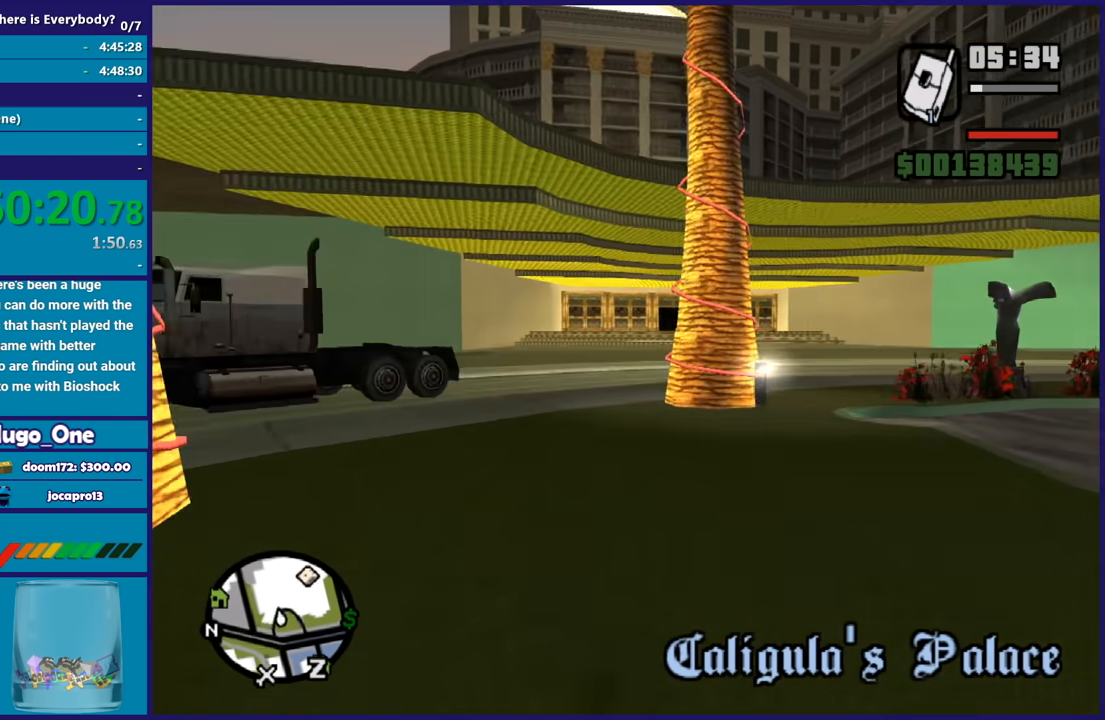
{"buttons": ["A"], "left_stick": "up", "button_events": [[67, "A", "down"], [200, "A", "up"], [267, "A", "down"], [367, "A", "up"], [467, "A", "down"]]}
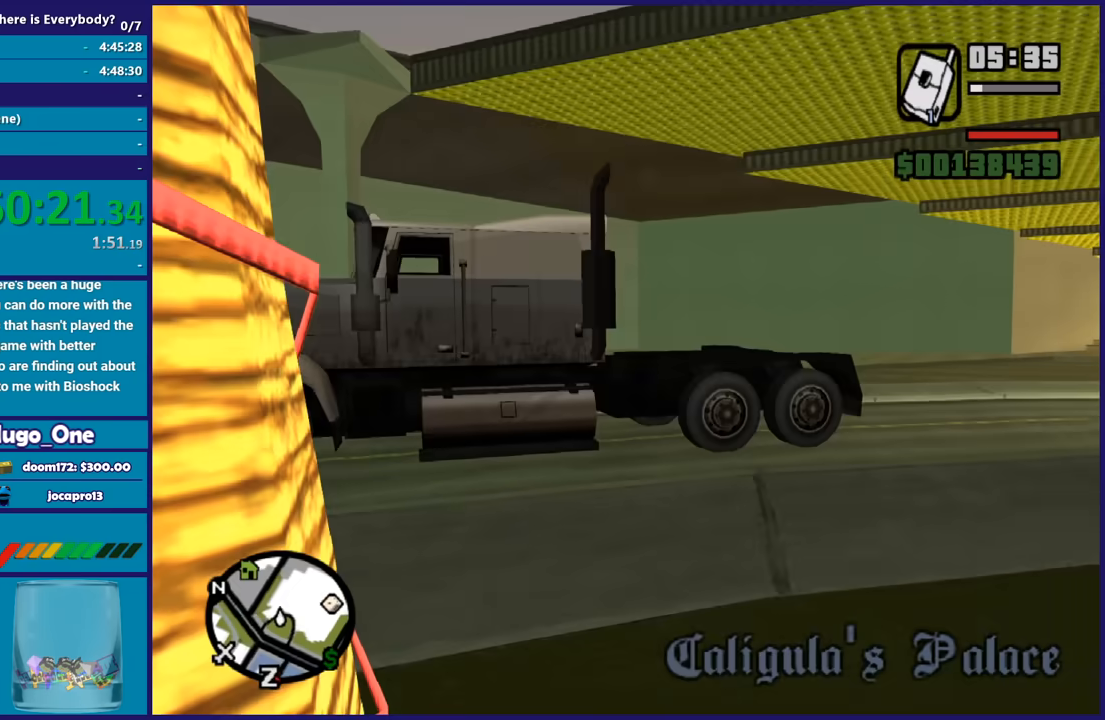
{"buttons": [], "left_stick": "up-right", "button_events": [[66, "A", "up"], [166, "A", "down"], [267, "A", "up"], [367, "A", "down"], [500, "A", "up"]]}
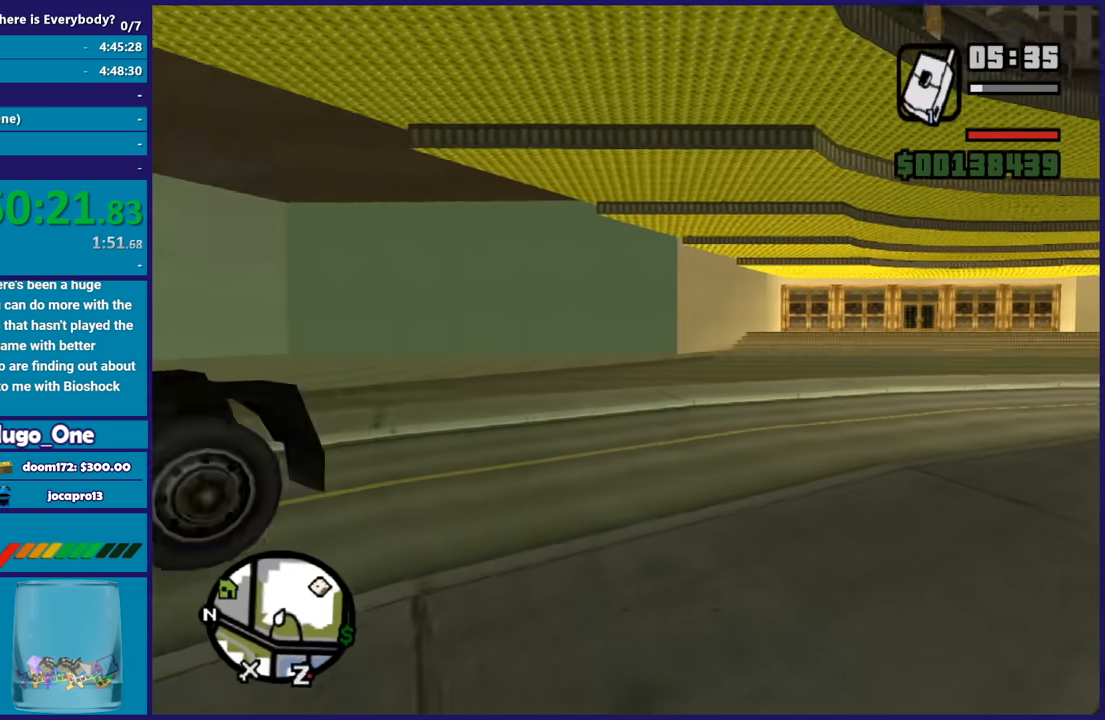
{"buttons": ["A"], "left_stick": "up", "button_events": [[100, "A", "down"], [200, "A", "up"], [300, "A", "down"], [401, "A", "up"], [501, "A", "down"]]}
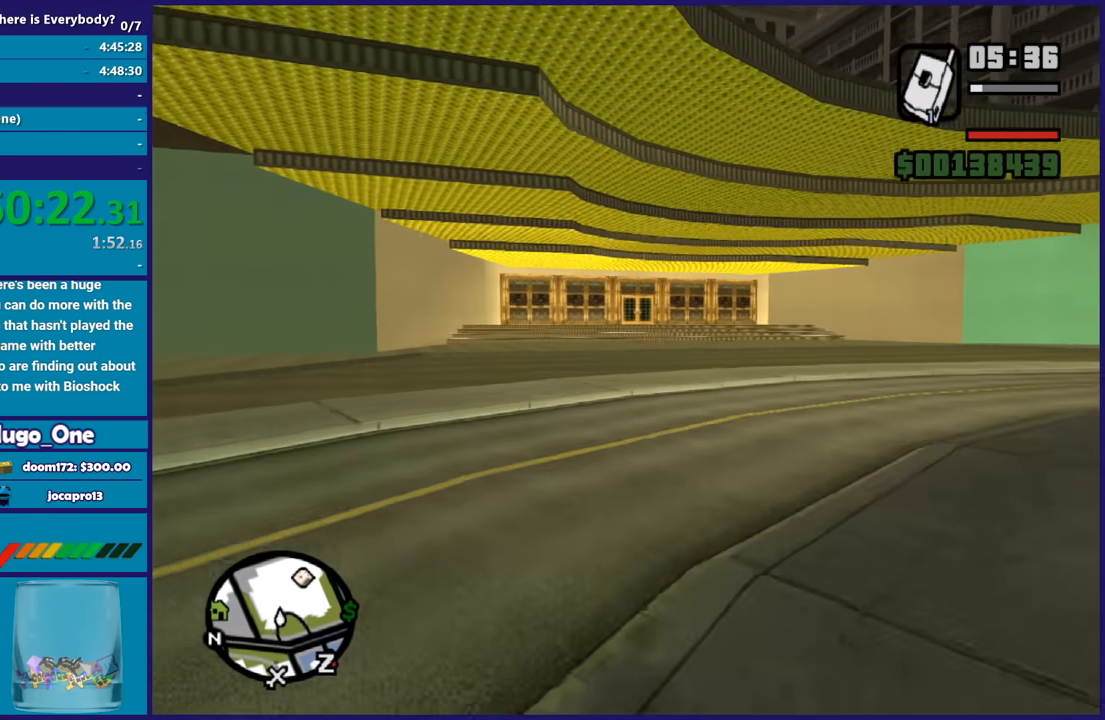
{"buttons": [], "left_stick": "up", "button_events": [[66, "A", "up"], [200, "A", "down"], [267, "A", "up"], [367, "A", "down"], [467, "A", "up"]]}
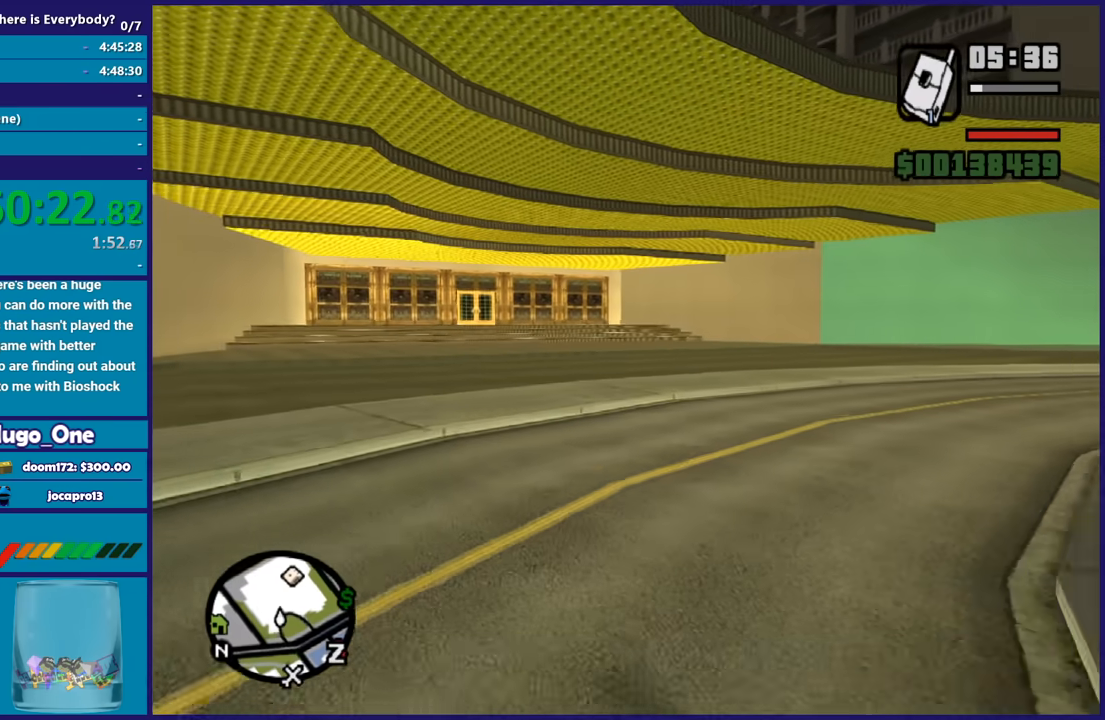
{"buttons": ["A"], "left_stick": "up", "button_events": [[100, "A", "down"], [167, "A", "up"], [267, "A", "down"], [367, "A", "up"], [467, "A", "down"]]}
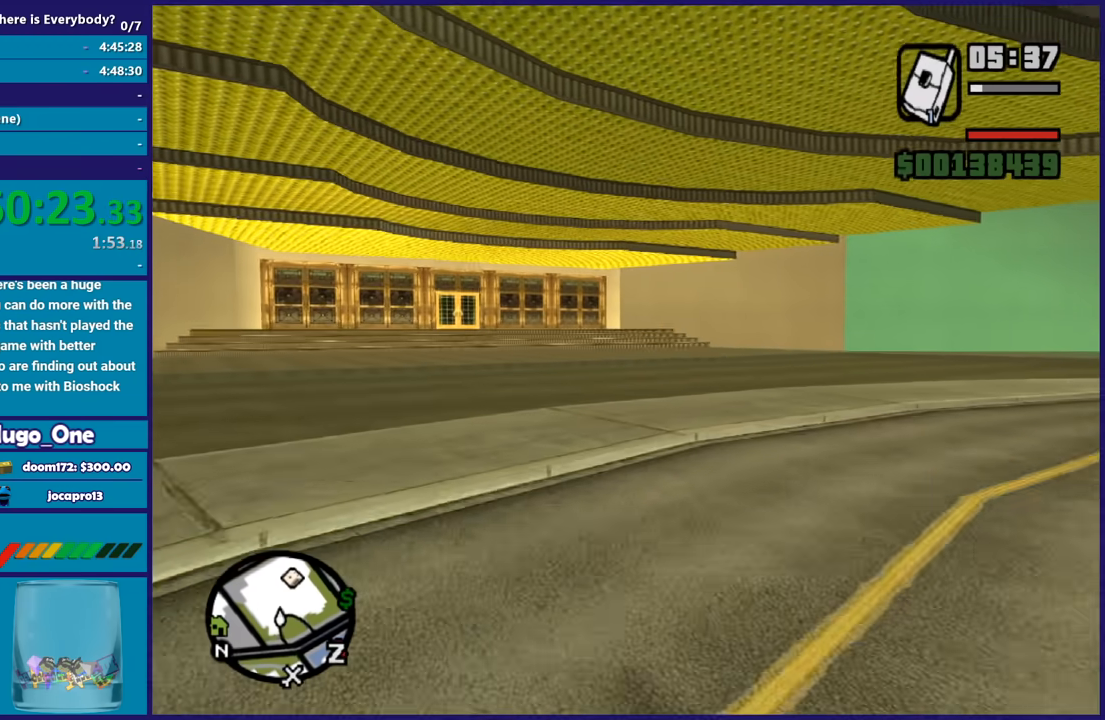
{"buttons": [], "left_stick": "up", "button_events": [[66, "A", "up"], [133, "A", "down"], [267, "A", "up"], [367, "A", "down"], [467, "A", "up"]]}
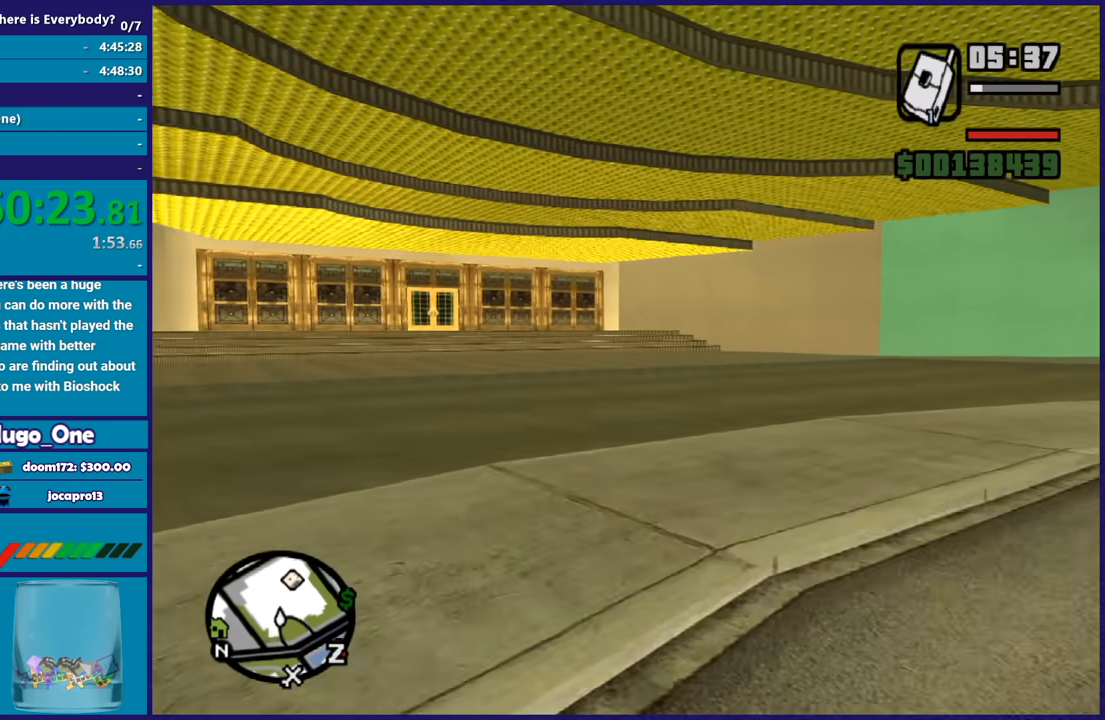
{"buttons": ["A"], "left_stick": "up", "button_events": [[67, "A", "down"], [167, "A", "up"], [267, "A", "down"], [367, "A", "up"], [434, "A", "down"]]}
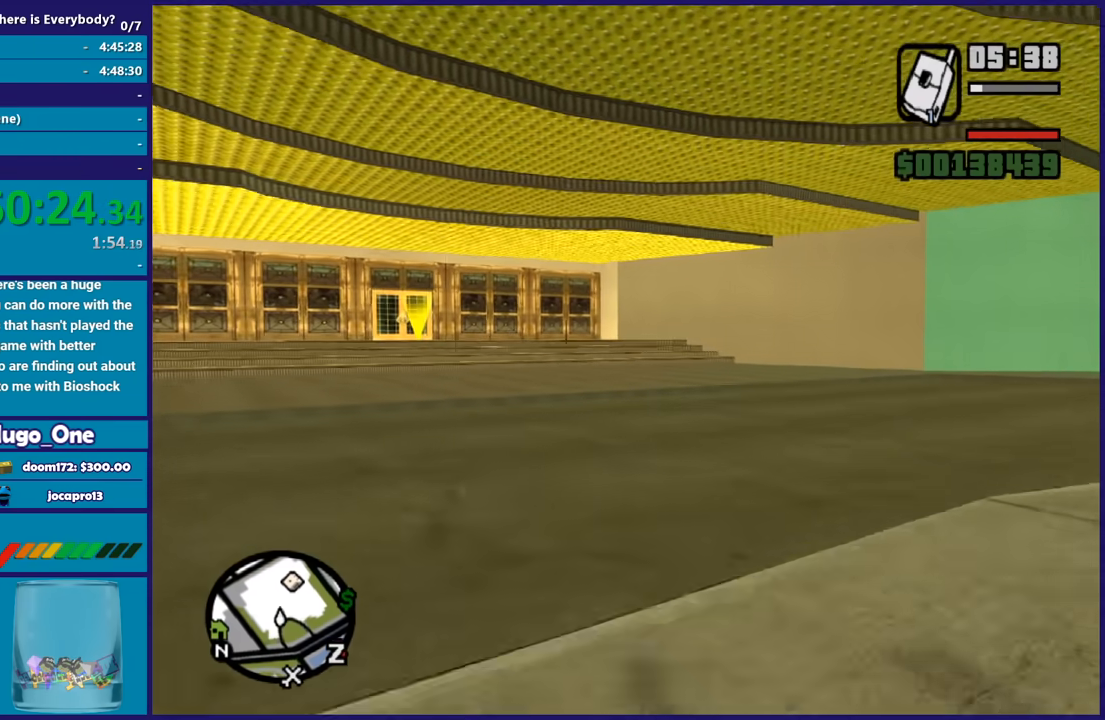
{"buttons": [], "left_stick": "up", "button_events": [[66, "A", "up"], [133, "A", "down"], [267, "A", "up"], [367, "A", "down"], [467, "A", "up"]]}